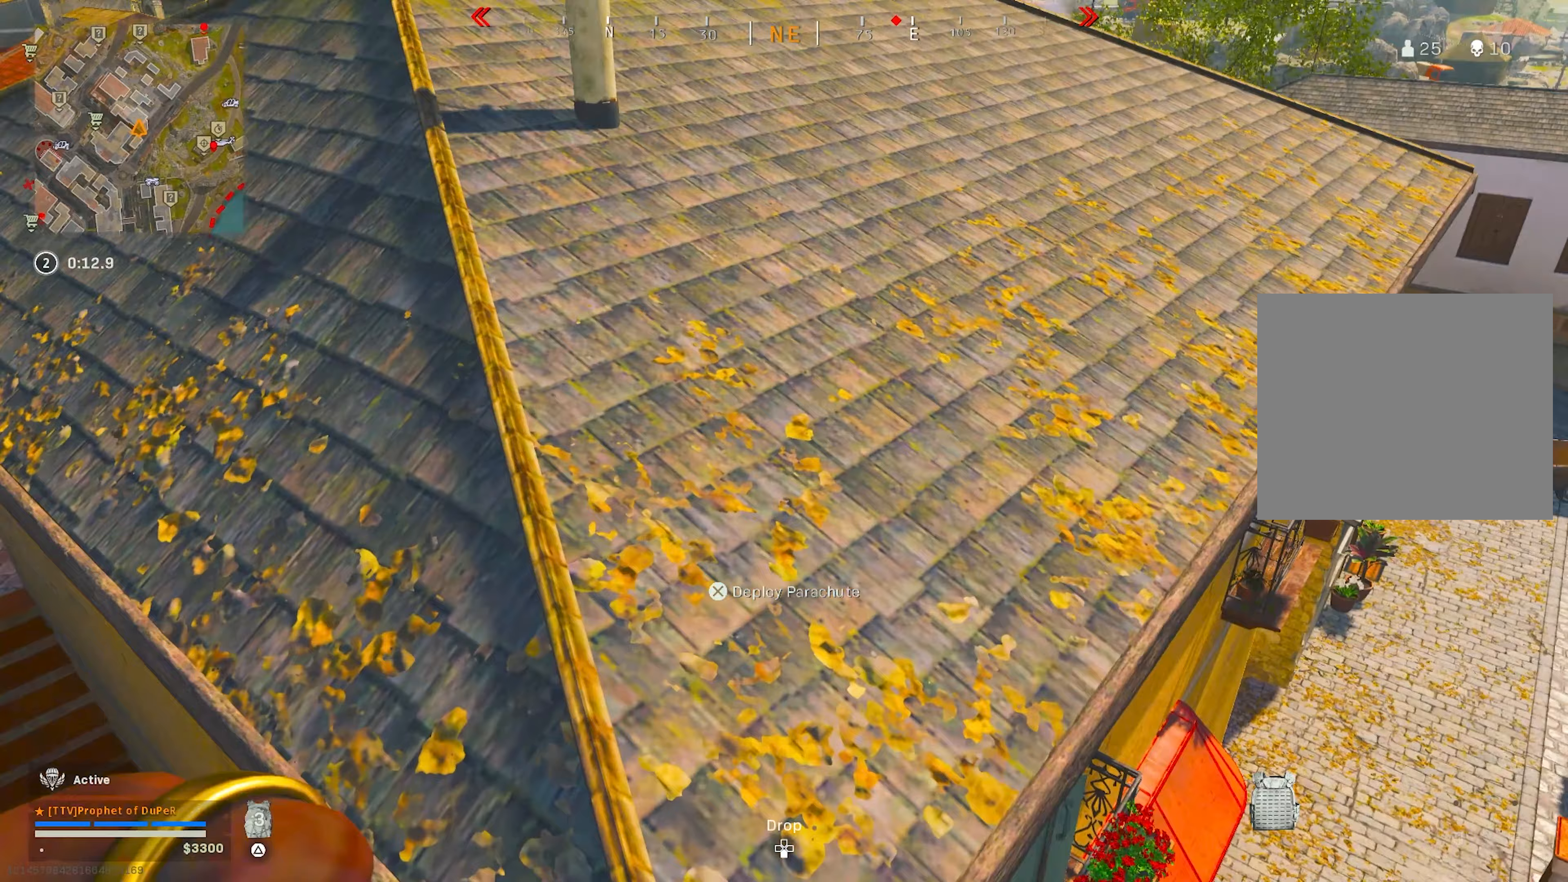
Gameplay with a controller (PlayStation layout); each line is a JSON object with the inputs held at the frame after it (dt_ms = milliseconds from this image to that frame). "events" lists button and stick changes between this image and that frame as [ms after this image, input, new state], when the widget could be followed in between.
{"dt_ms": 233, "buttons": [], "left_stick": "up", "right_stick": "left", "events": [[133, "right_stick", "left"]]}
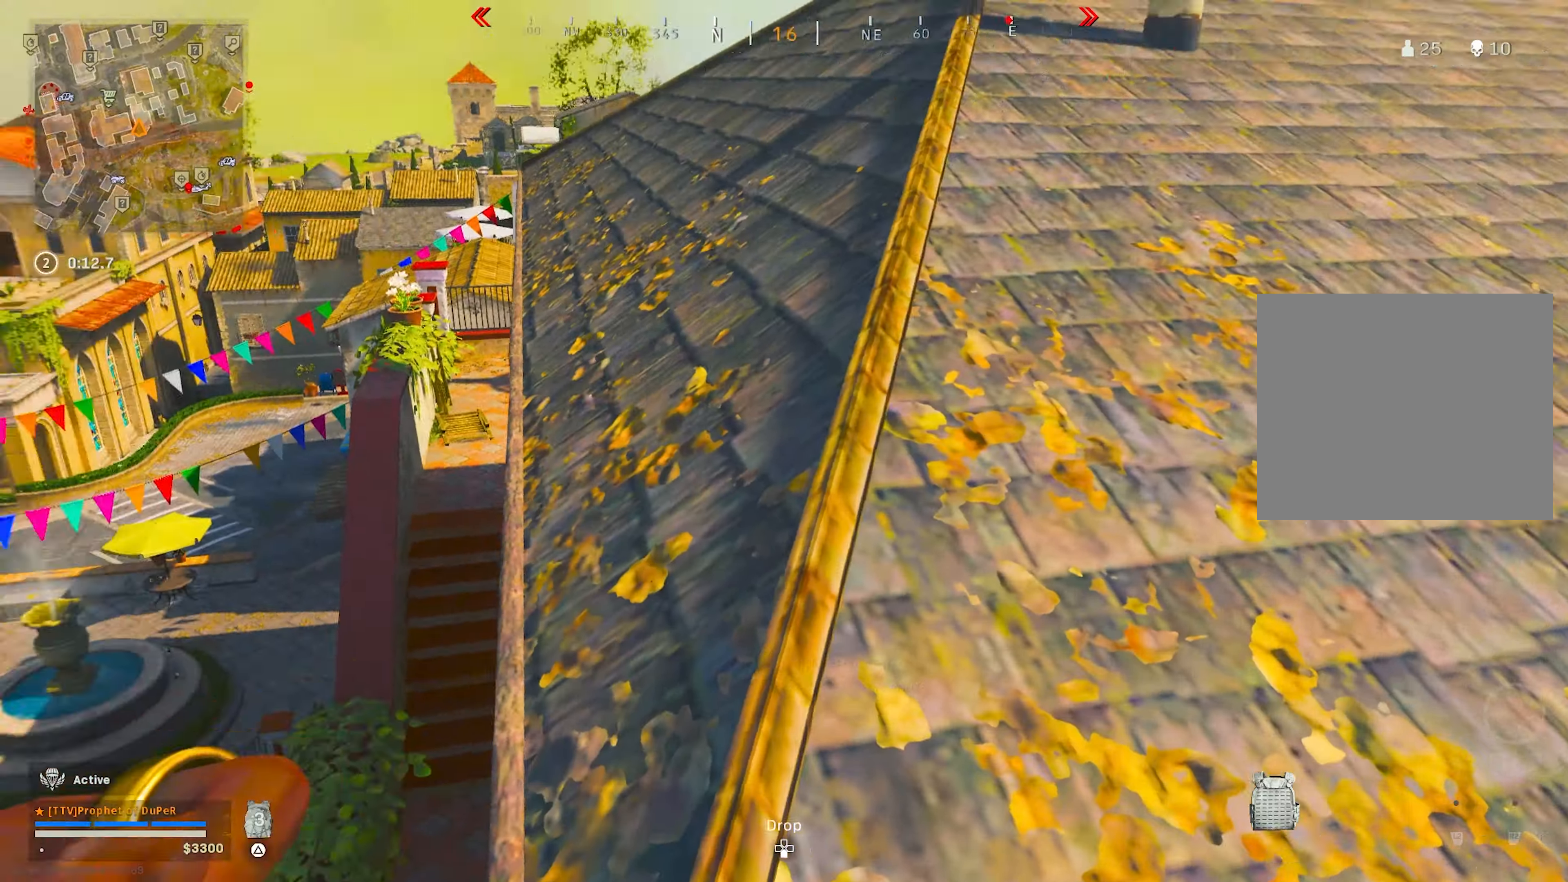
{"dt_ms": 500, "buttons": [], "left_stick": "up", "right_stick": "center", "events": [[117, "TRIANGLE", "down"], [200, "TRIANGLE", "up"], [250, "right_stick", "center"]]}
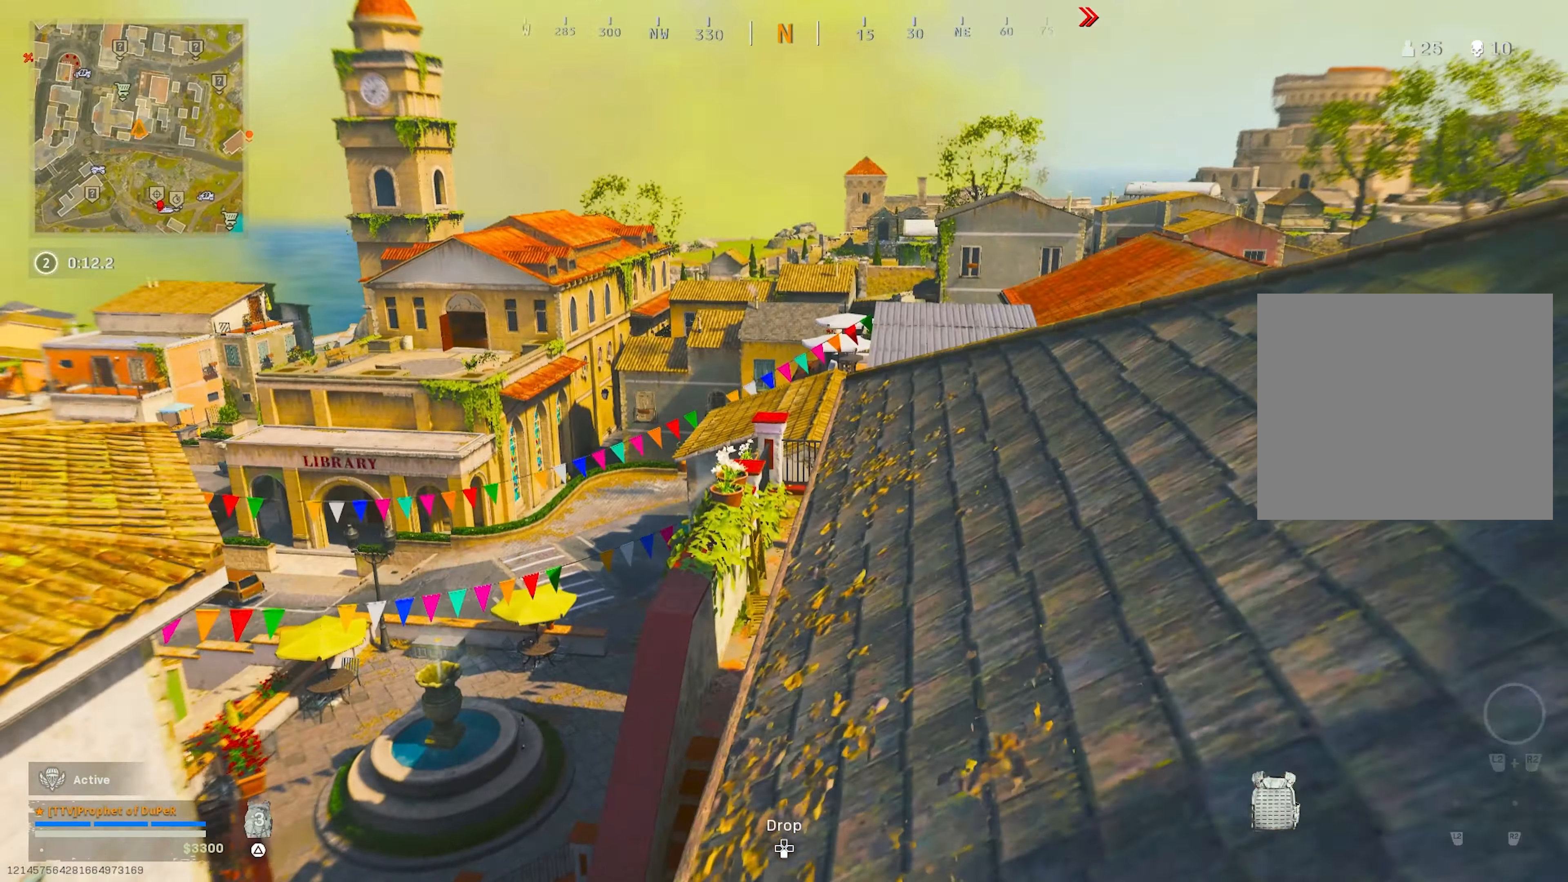
{"dt_ms": 500, "buttons": ["CIRCLE"], "left_stick": "up", "right_stick": "center", "events": [[267, "CIRCLE", "down"], [400, "CIRCLE", "up"], [500, "CIRCLE", "down"]]}
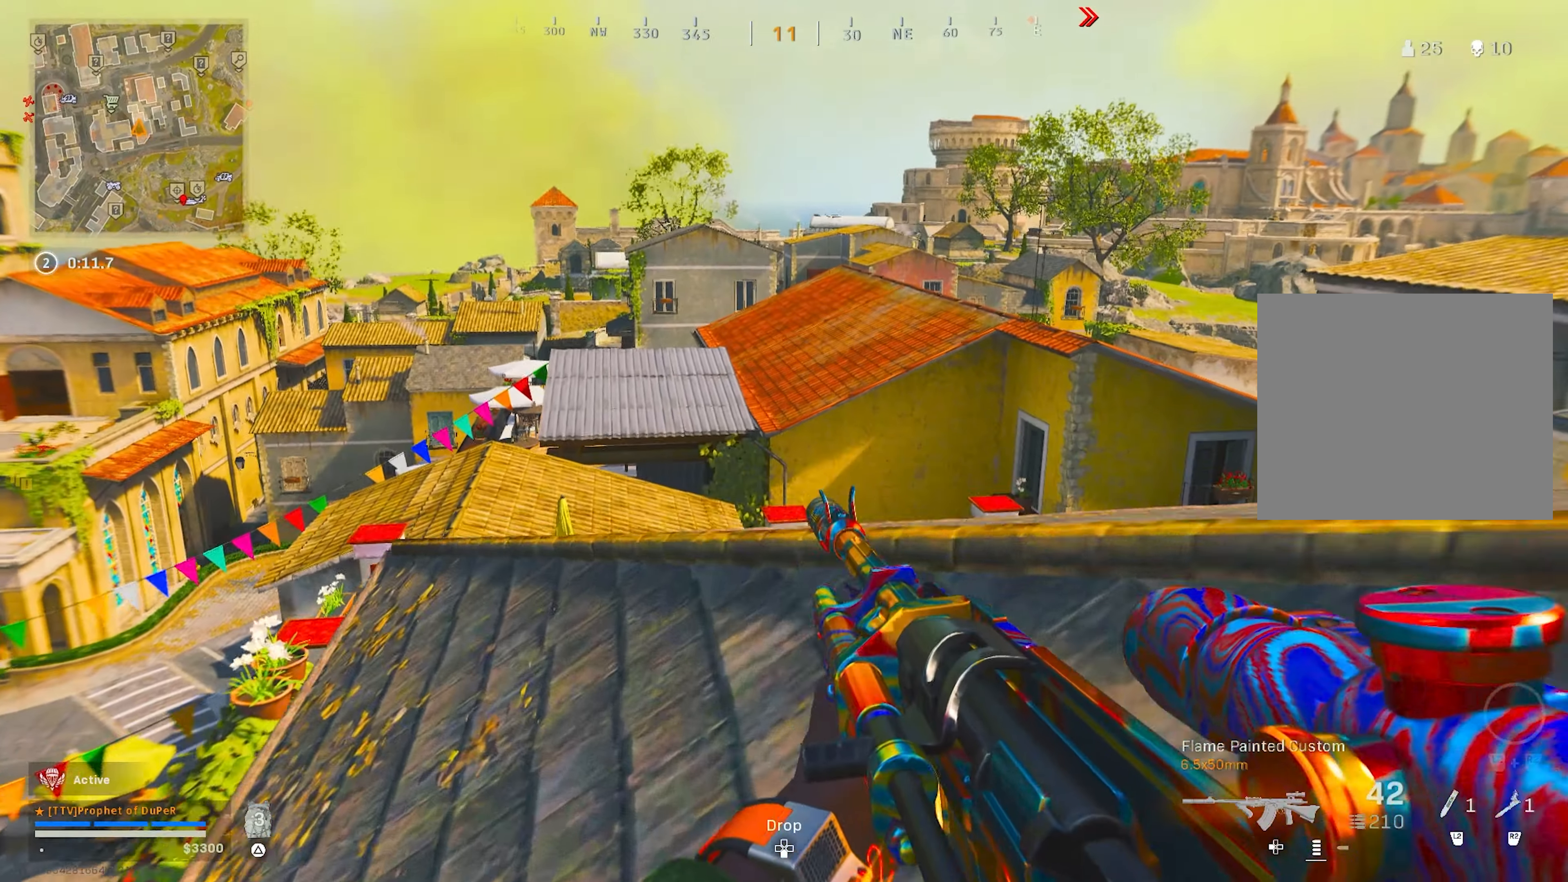
{"dt_ms": 500, "buttons": [], "left_stick": "up", "right_stick": "down", "events": [[50, "CROSS", "down"], [134, "CIRCLE", "up"], [167, "CROSS", "up"], [167, "L3", "down"], [234, "L3", "up"], [234, "TRIANGLE", "down"], [317, "TRIANGLE", "up"], [434, "L3", "down"], [484, "L3", "up"], [500, "right_stick", "down"]]}
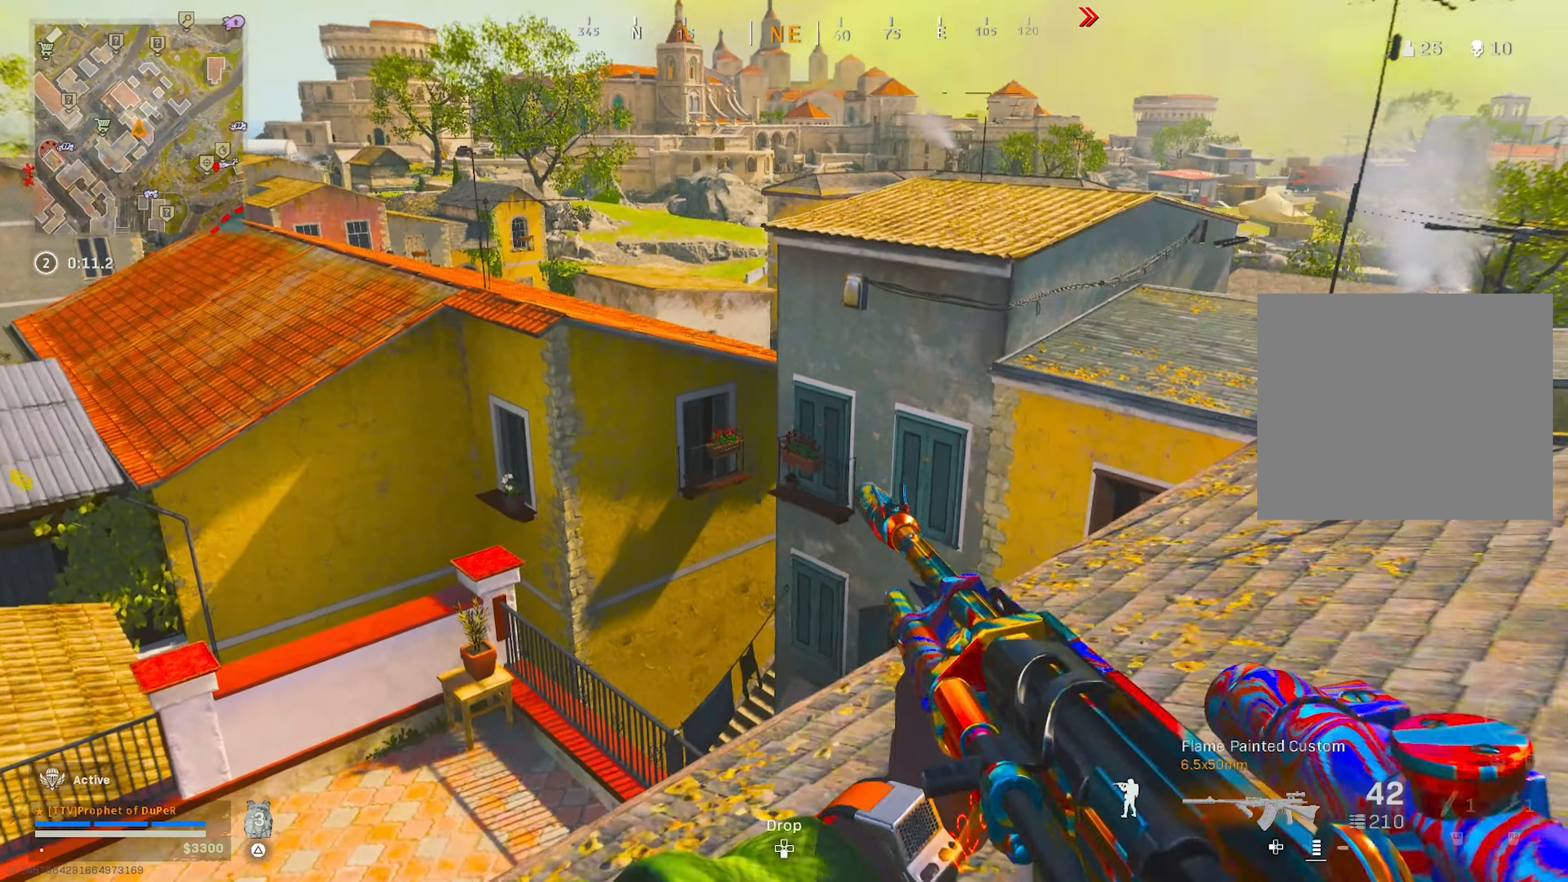
{"dt_ms": 500, "buttons": ["TRIANGLE"], "left_stick": "up", "right_stick": "center", "events": [[250, "right_stick", "center"], [500, "TRIANGLE", "down"]]}
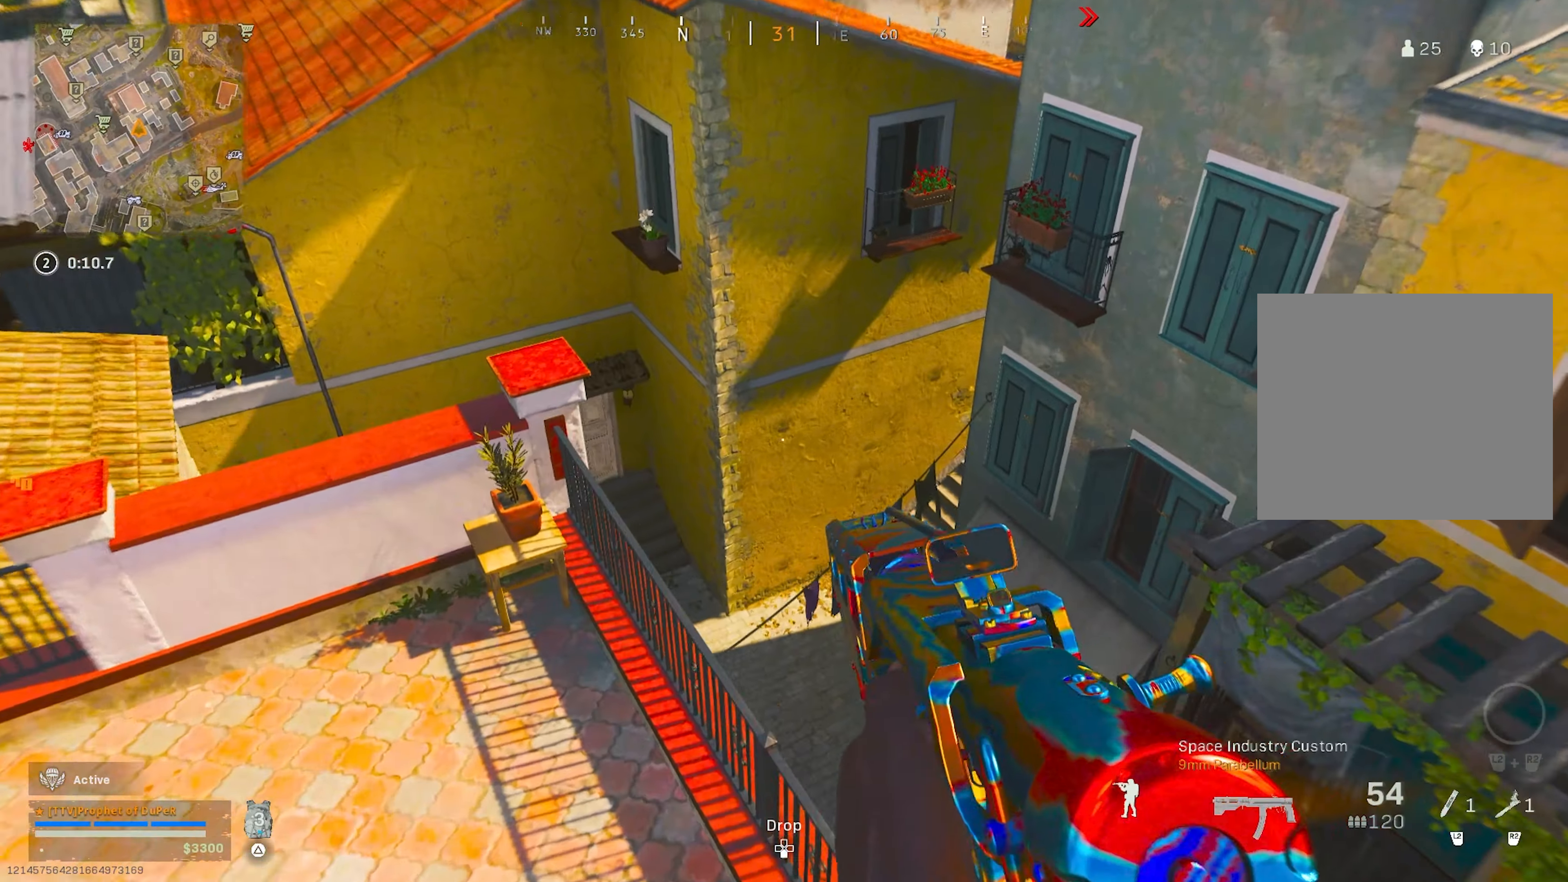
{"dt_ms": 500, "buttons": [], "left_stick": "left", "right_stick": "center", "events": [[67, "TRIANGLE", "up"], [117, "TRIANGLE", "down"], [117, "left_stick", "left"], [200, "TRIANGLE", "up"], [334, "right_stick", "down-right"], [384, "right_stick", "center"]]}
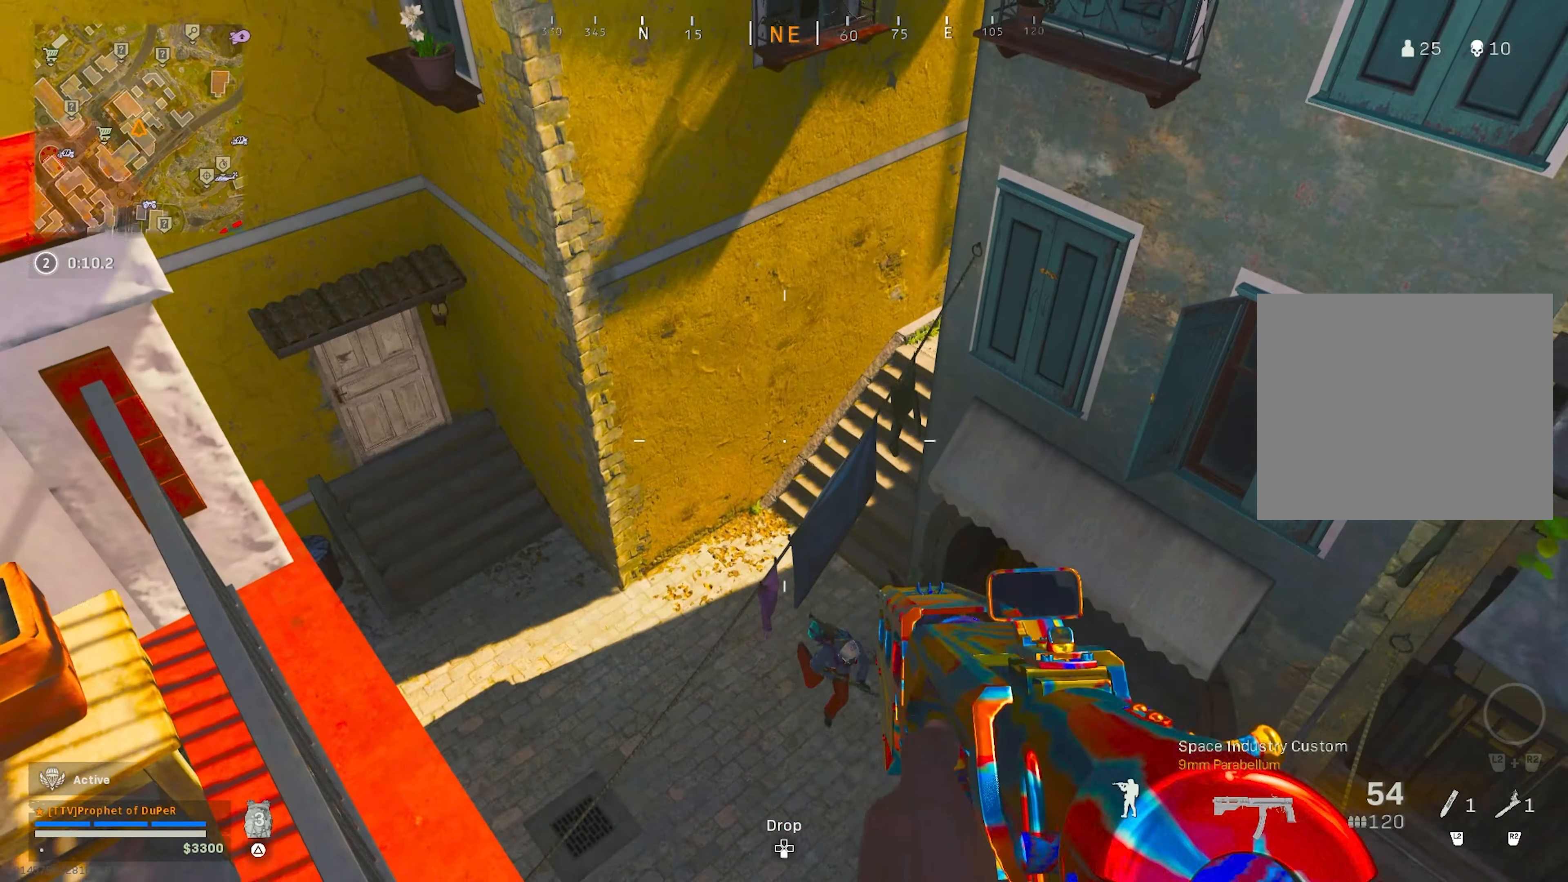
{"dt_ms": 500, "buttons": [], "left_stick": "center", "right_stick": "down-right", "events": [[100, "right_stick", "down"], [167, "left_stick", "right"], [250, "left_stick", "up-right"], [250, "right_stick", "down-right"], [367, "left_stick", "center"]]}
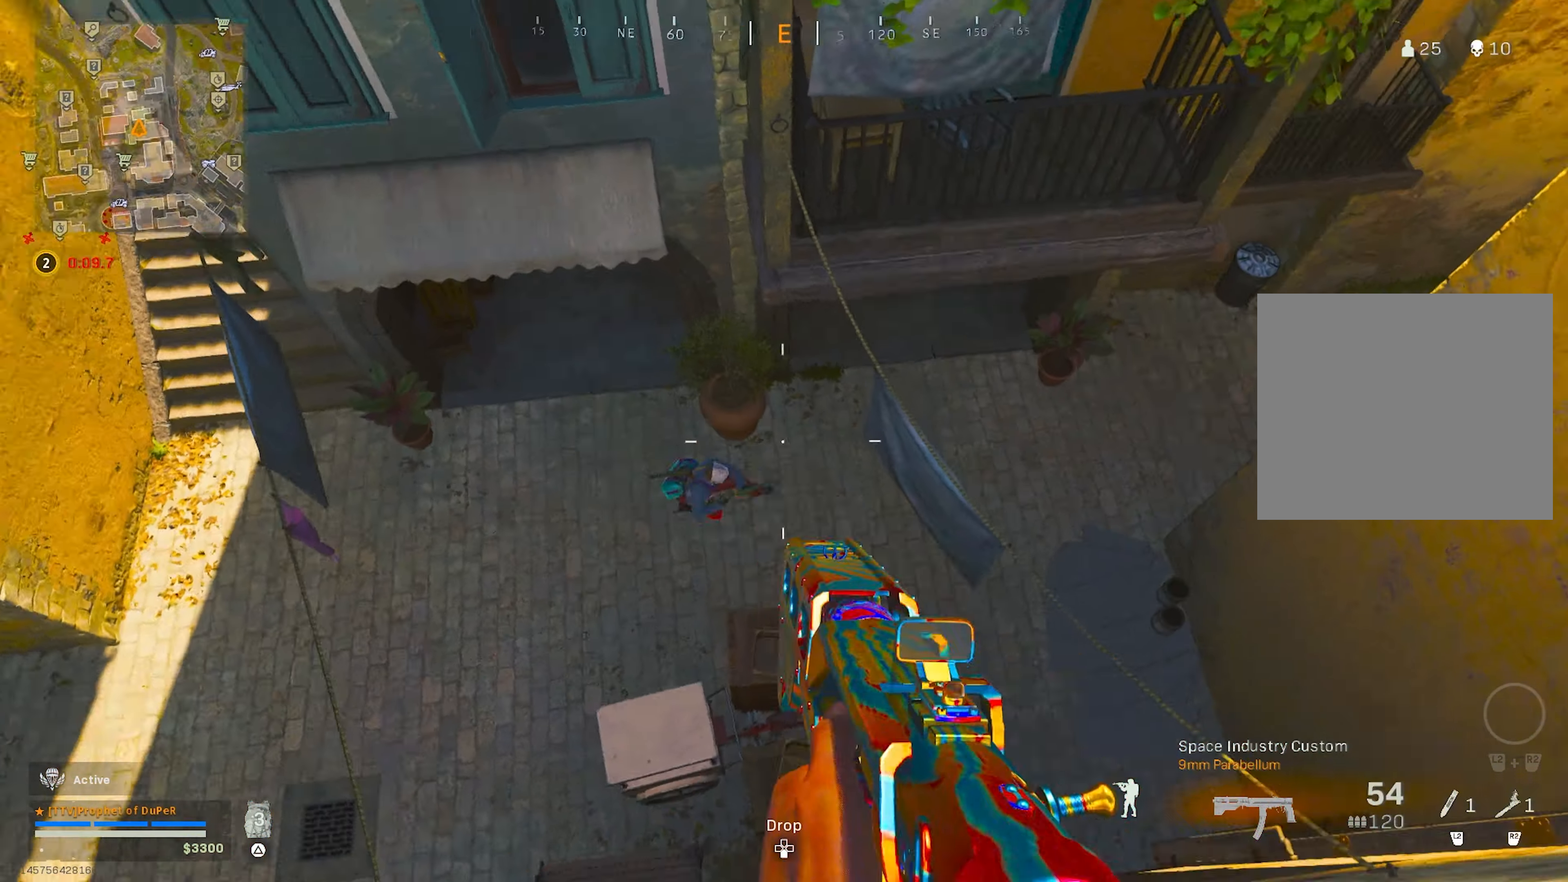
{"dt_ms": 500, "buttons": ["L1", "R1"], "left_stick": "up-left", "right_stick": "center", "events": [[34, "right_stick", "center"], [50, "L1", "down"], [234, "right_stick", "down-right"], [267, "R1", "down"], [267, "left_stick", "up-right"], [384, "left_stick", "up-left"], [400, "right_stick", "up-left"], [500, "right_stick", "center"]]}
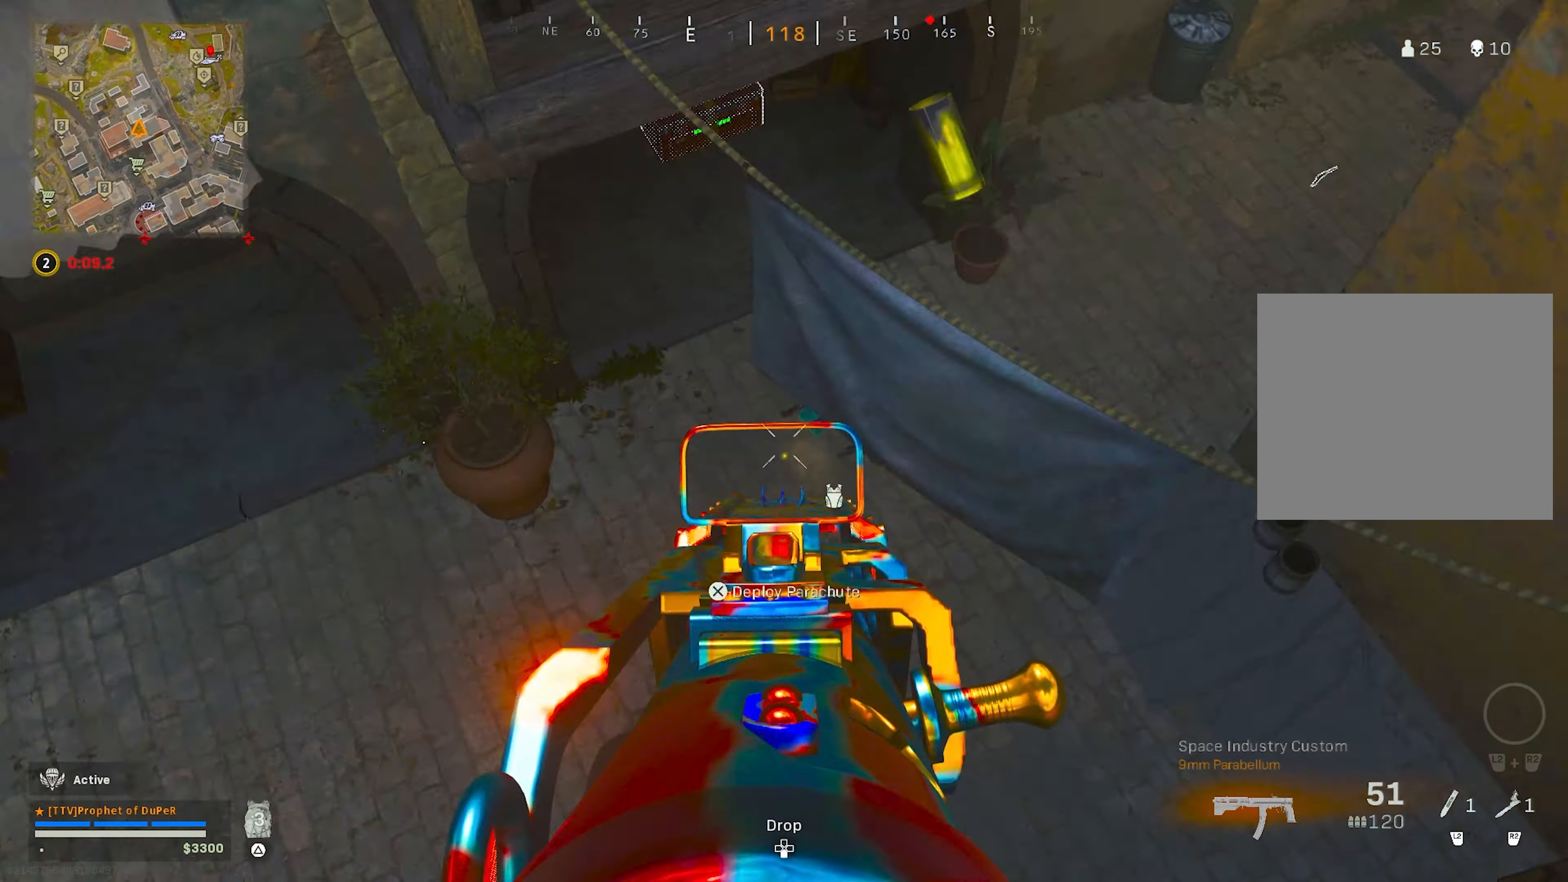
{"dt_ms": 500, "buttons": ["L1", "R1"], "left_stick": "up-left", "right_stick": "center", "events": [[50, "right_stick", "up-right"], [117, "L1", "up"], [167, "right_stick", "up"], [284, "L1", "down"], [417, "right_stick", "center"]]}
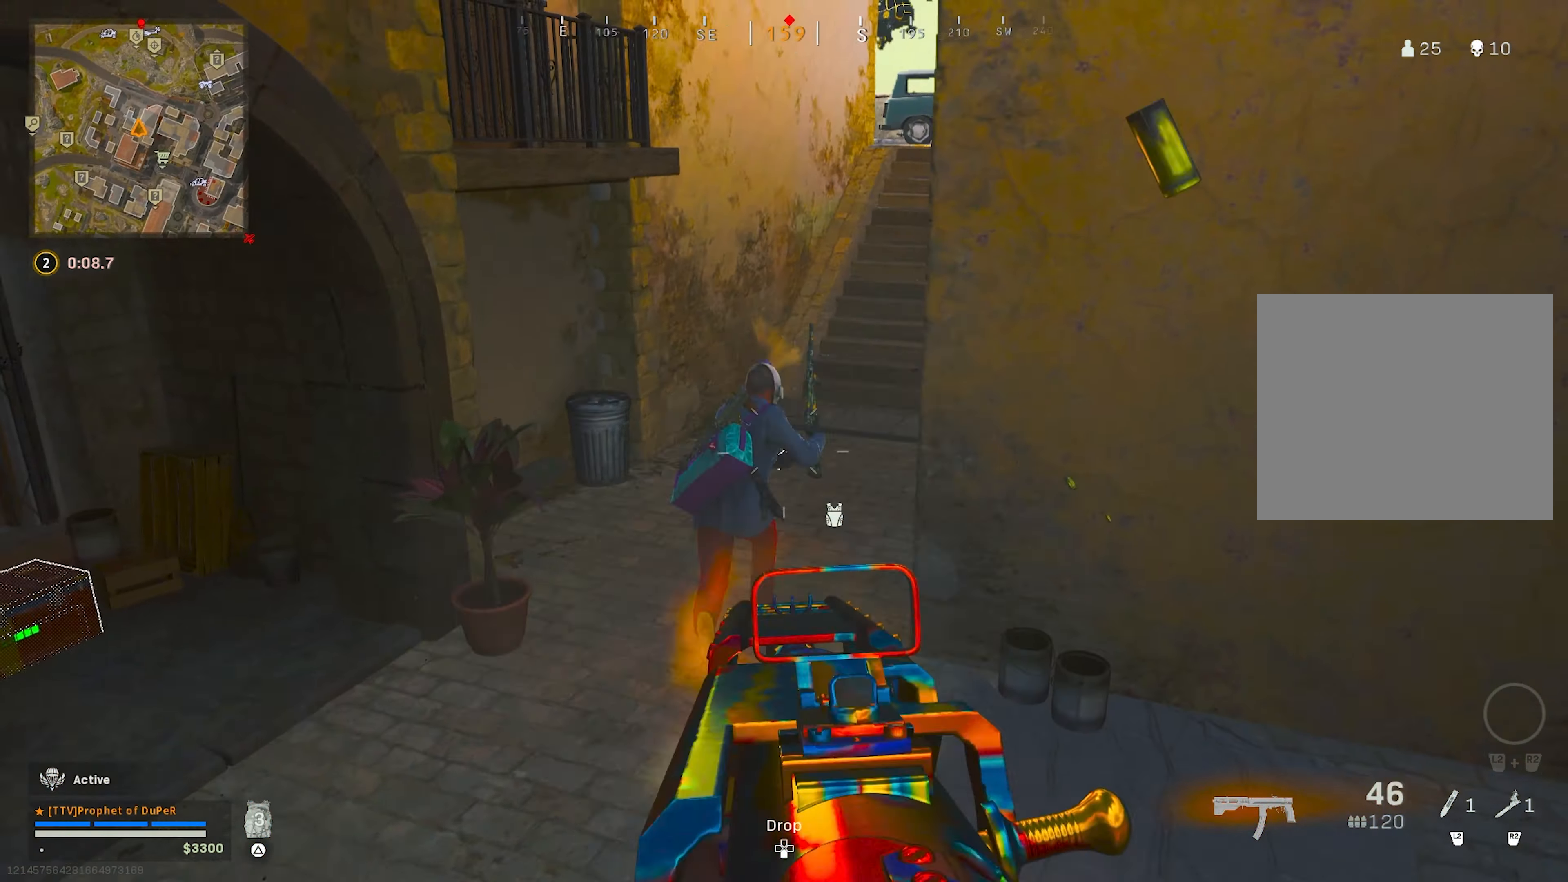
{"dt_ms": 500, "buttons": ["L1", "R1"], "left_stick": "up-left", "right_stick": "center", "events": []}